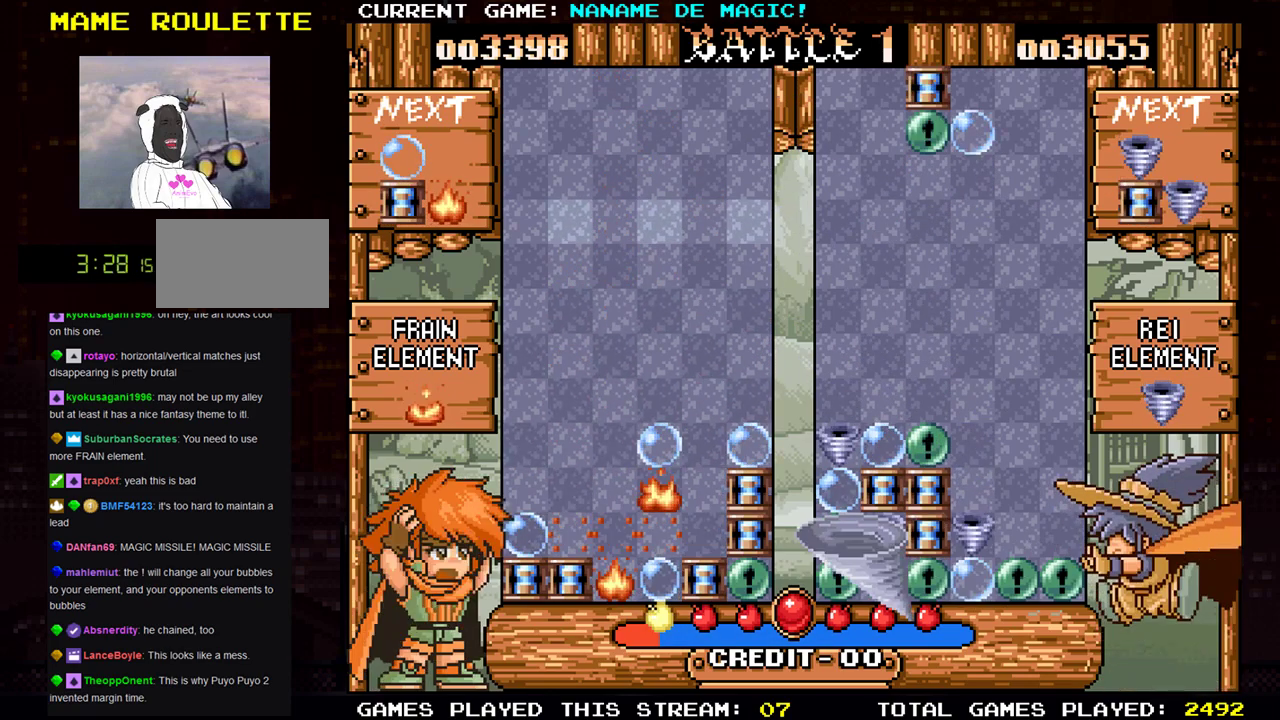
Gameplay with a controller (arcade stick); each line is a JSON object with the inputs held at the frame after it. "events" lists button and stick changes between this image and that frame as [ms after this image, input, new state], when the widget could be followed in between. Not read: L3 R3.
{"buttons": [], "left_stick": "center", "events": []}
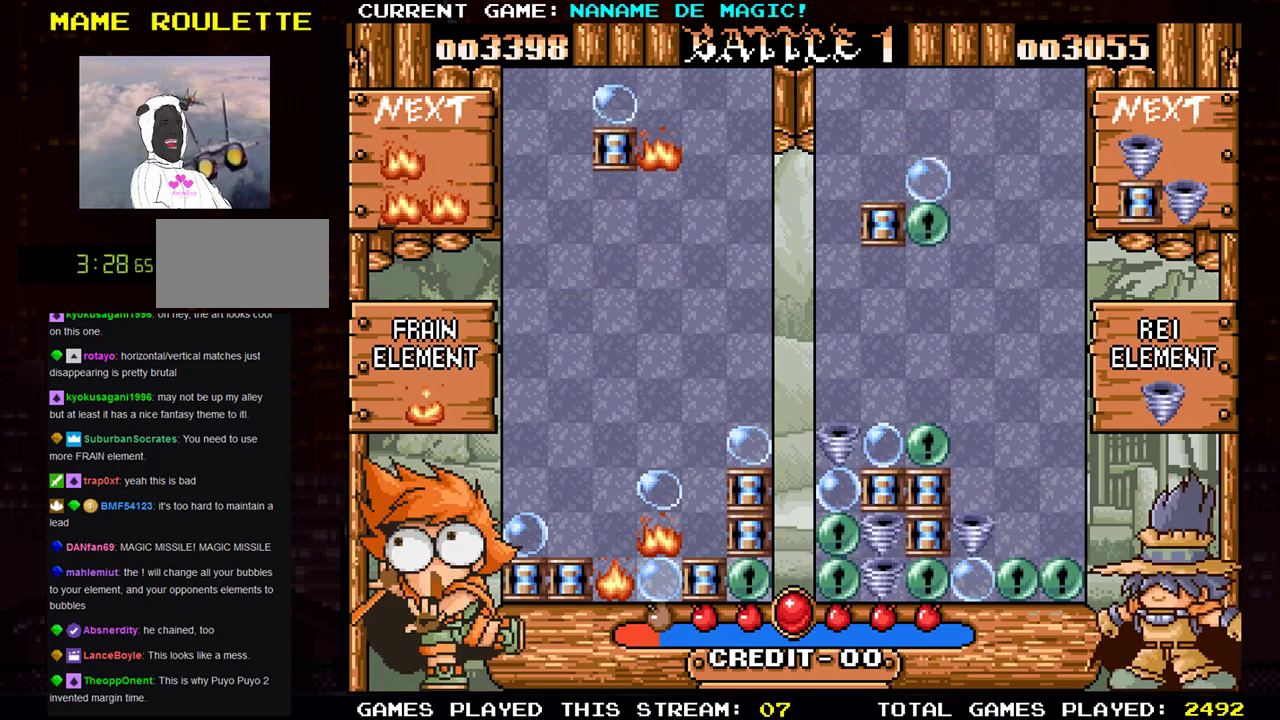
{"buttons": [], "left_stick": "center", "events": []}
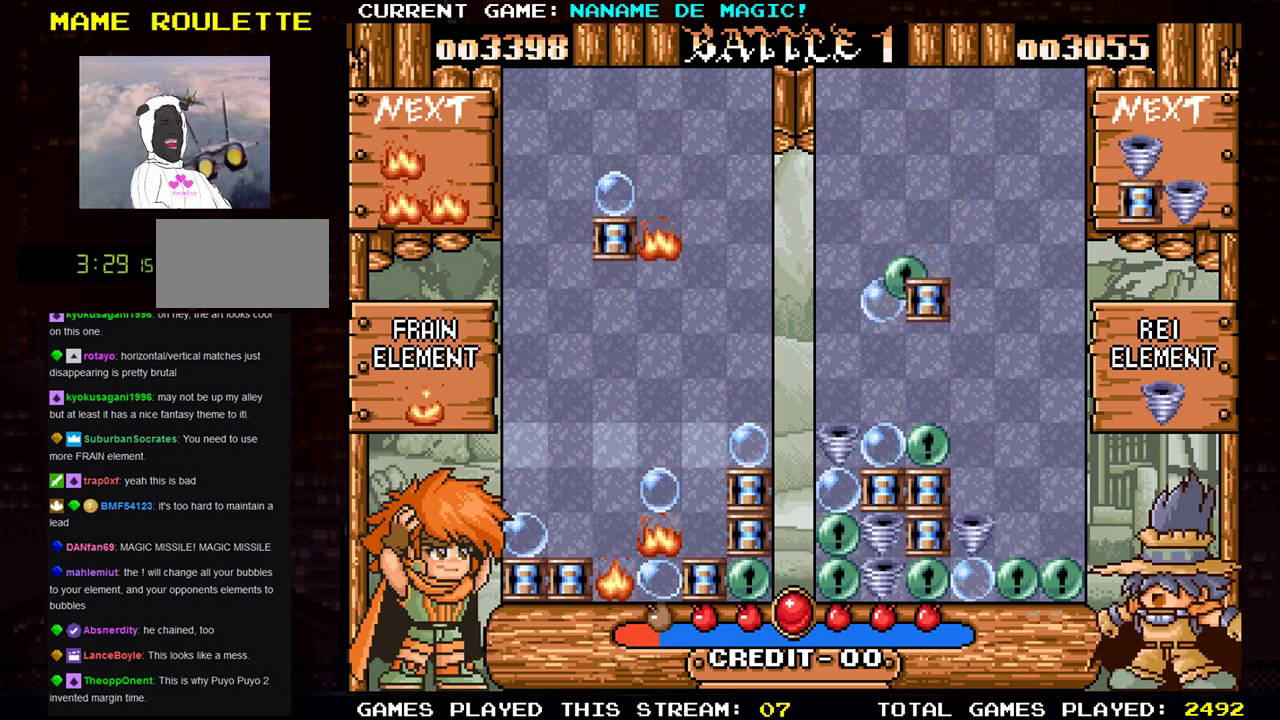
{"buttons": ["SQUARE"], "left_stick": "center"}
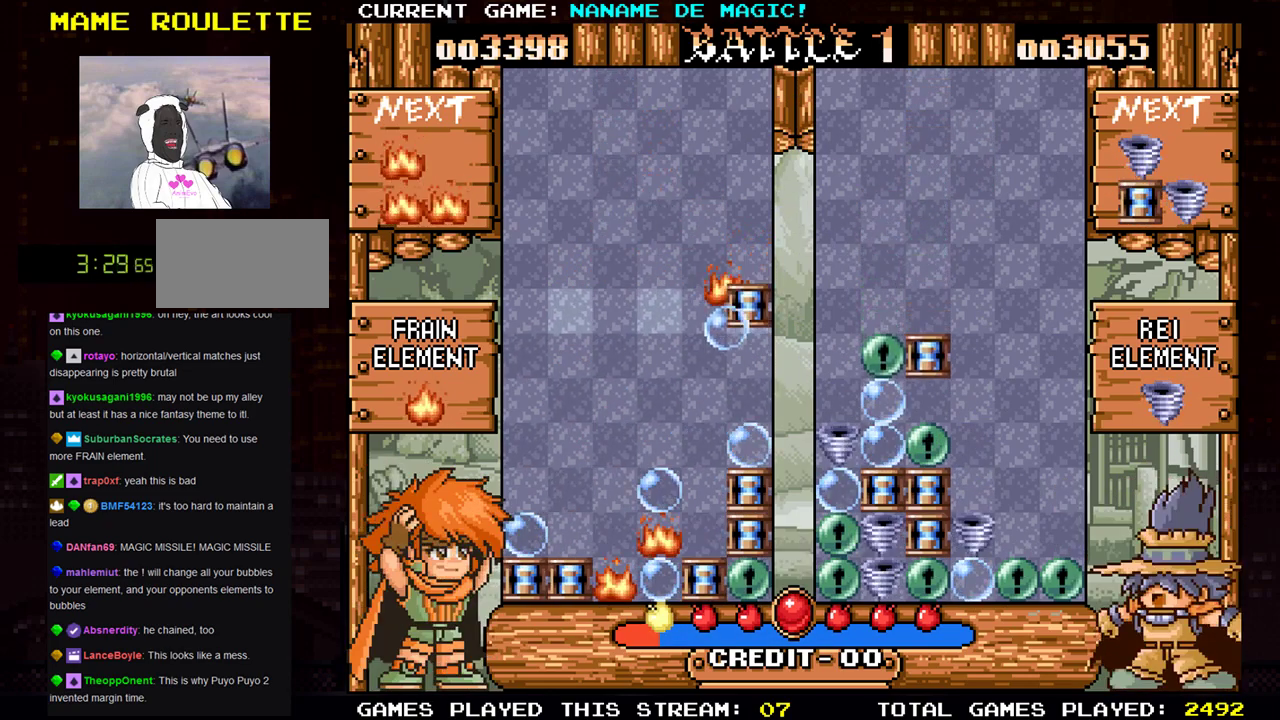
{"buttons": [], "left_stick": "center", "events": [[66, "SQUARE", "up"], [400, "SQUARE", "down"], [500, "SQUARE", "up"]]}